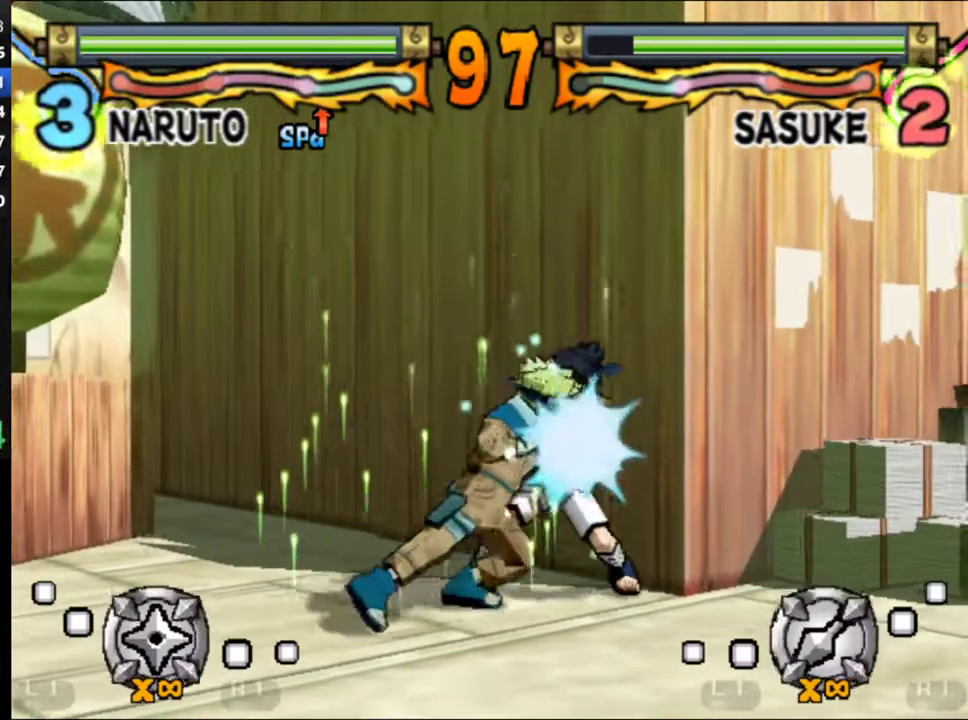
Gameplay with a controller (Xbox layout); each line is a JSON object with the inputs held at the frame after it. "events" lists button and stick changes between this image and that frame as [ms after this image, input, new state], when the widget could be followed in between. Not read: R3 right_stick.
{"buttons": ["B"], "left_stick": "center", "events": [[483, "B", "down"]]}
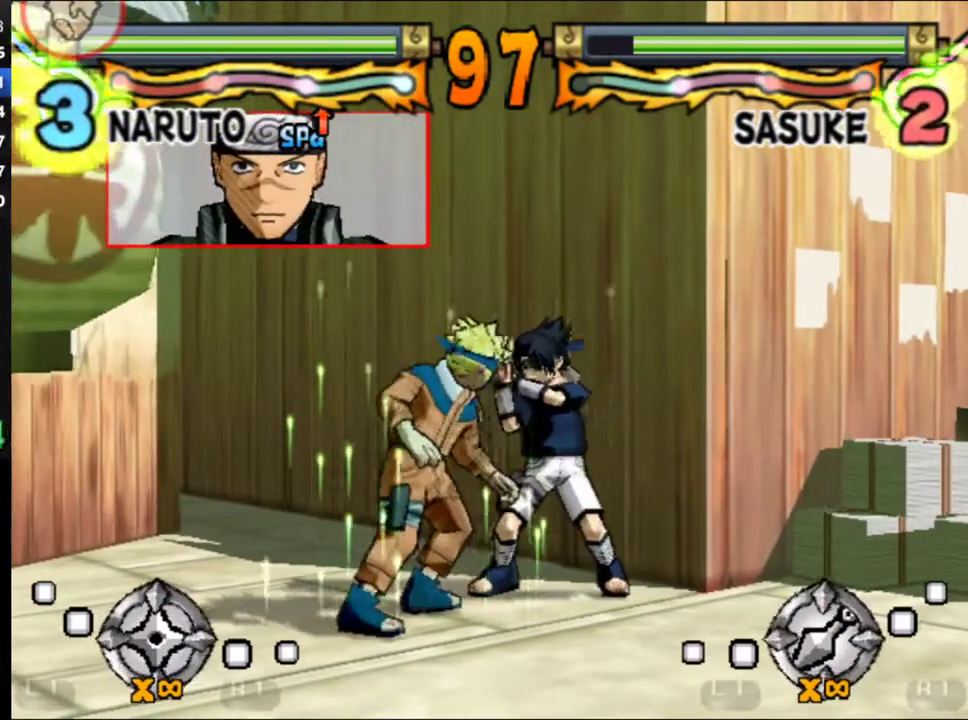
{"buttons": ["B"], "left_stick": "center", "events": [[167, "B", "up"], [217, "B", "down"], [300, "B", "up"], [350, "B", "down"], [417, "B", "up"], [483, "B", "down"]]}
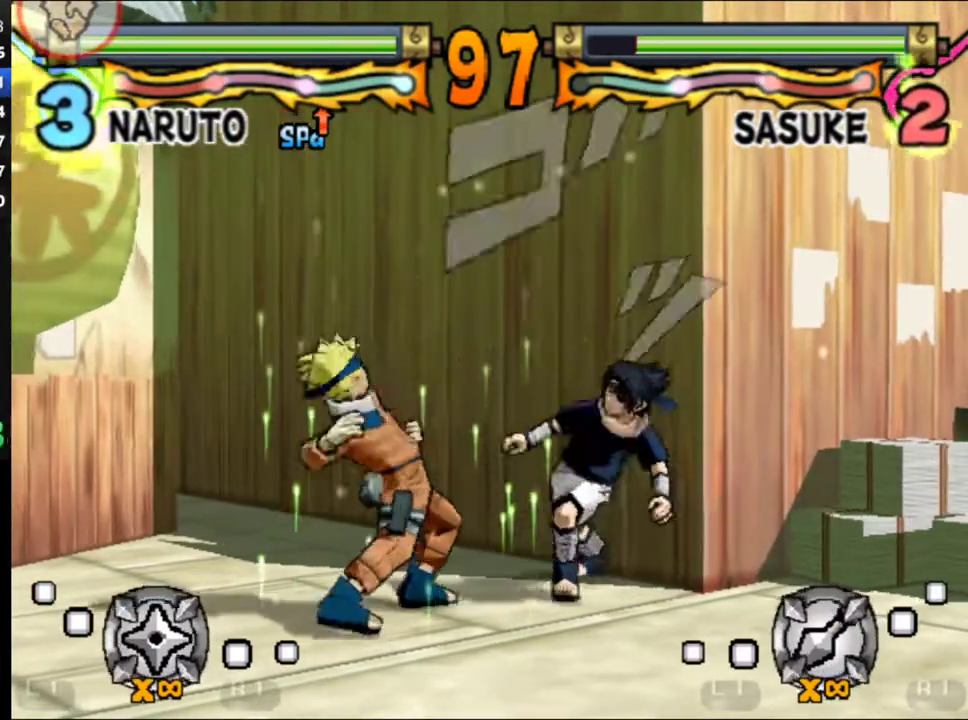
{"buttons": ["B", "DPAD_RIGHT"], "left_stick": "center", "events": [[50, "B", "up"], [183, "B", "down"], [217, "DPAD_RIGHT", "down"], [267, "B", "up"], [317, "B", "down"], [383, "B", "up"], [433, "B", "down"]]}
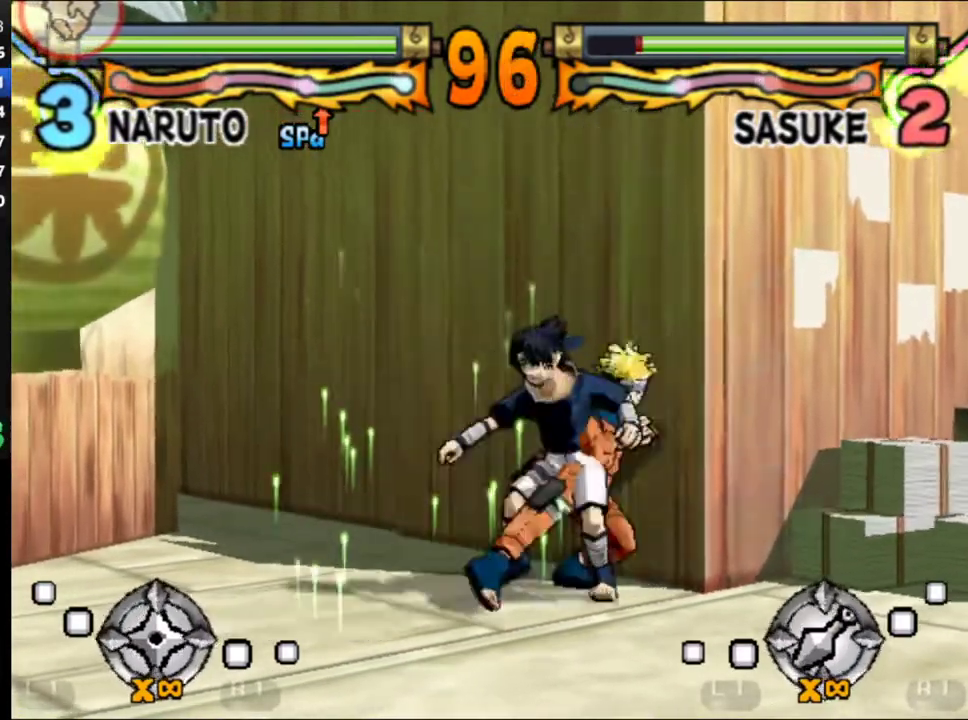
{"buttons": ["B", "DPAD_RIGHT"], "left_stick": "center", "events": [[17, "B", "up"], [67, "B", "down"], [150, "B", "up"], [200, "B", "down"], [267, "B", "up"], [333, "B", "down"], [400, "B", "up"], [467, "B", "down"]]}
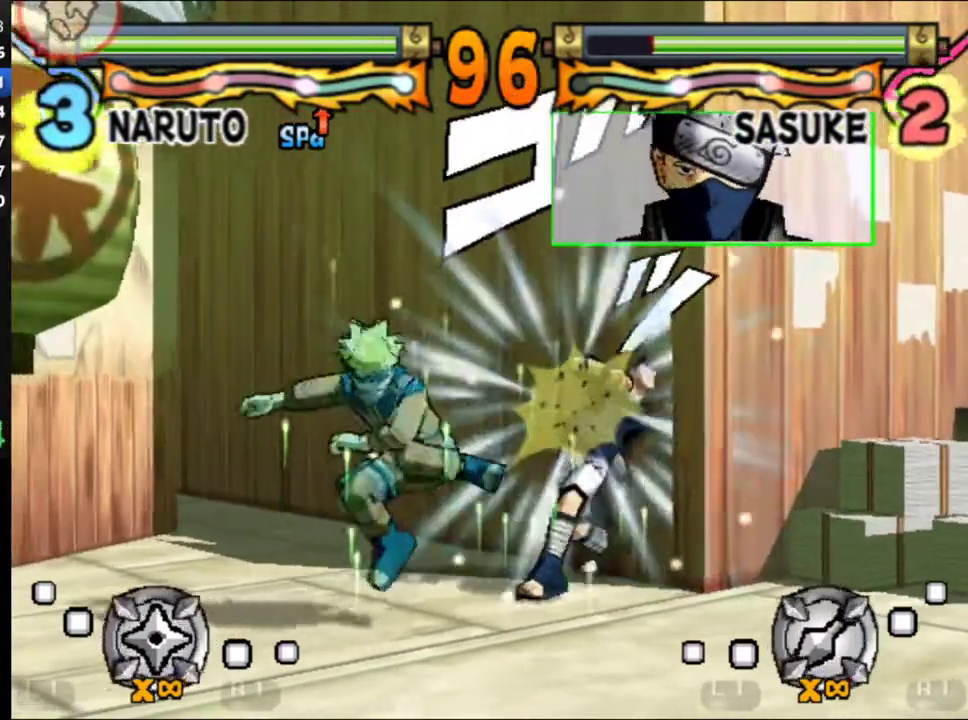
{"buttons": ["B", "DPAD_DOWN"], "left_stick": "center", "events": [[33, "B", "up"], [33, "DPAD_RIGHT", "up"], [83, "B", "down"], [83, "DPAD_DOWN", "down"], [167, "B", "up"], [233, "B", "down"], [300, "B", "up"], [367, "B", "down"], [433, "B", "up"], [500, "B", "down"]]}
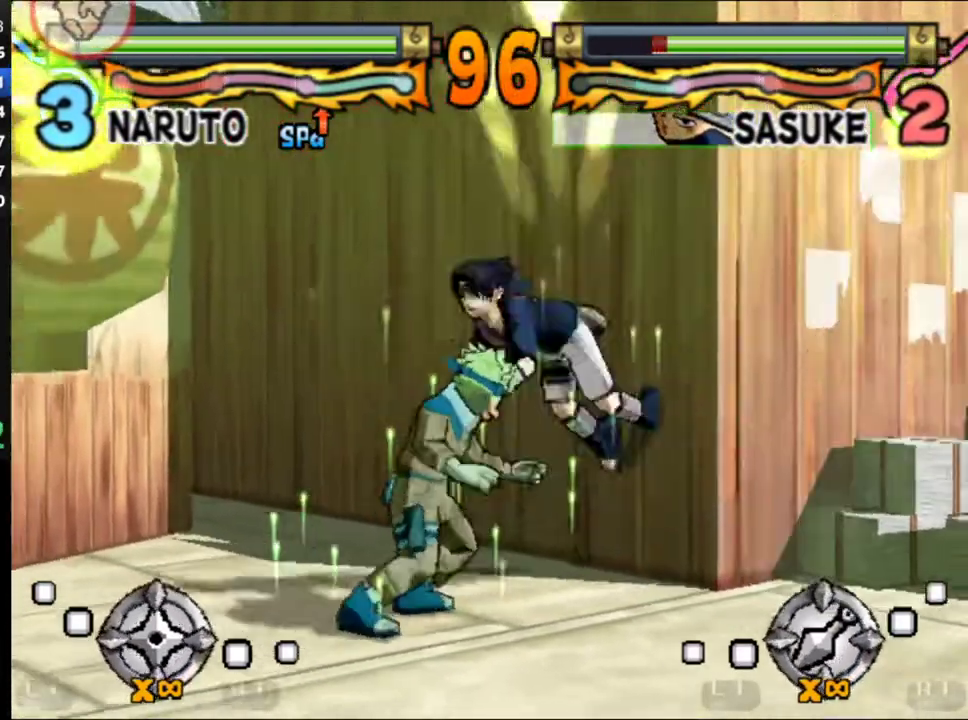
{"buttons": ["DPAD_DOWN"], "left_stick": "center", "events": [[67, "B", "up"], [133, "B", "down"], [200, "B", "up"], [267, "B", "down"], [333, "B", "up"], [383, "B", "down"], [467, "B", "up"]]}
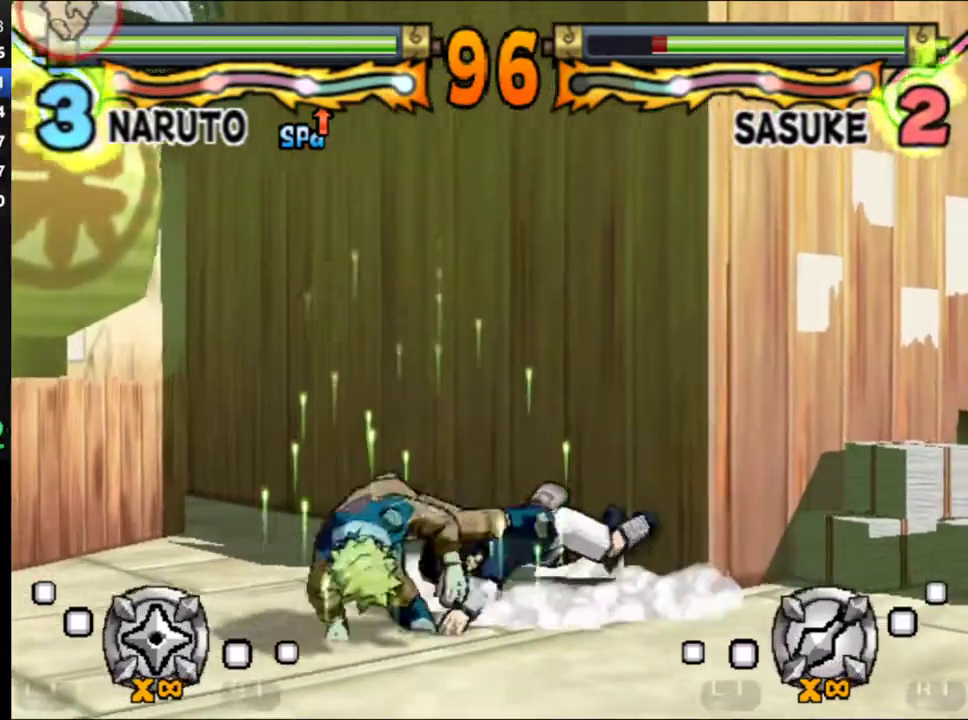
{"buttons": [], "left_stick": "center", "events": [[17, "B", "down"], [100, "B", "up"], [150, "B", "down"], [217, "B", "up"], [283, "B", "down"], [350, "B", "up"], [400, "DPAD_DOWN", "up"], [417, "B", "down"], [483, "B", "up"]]}
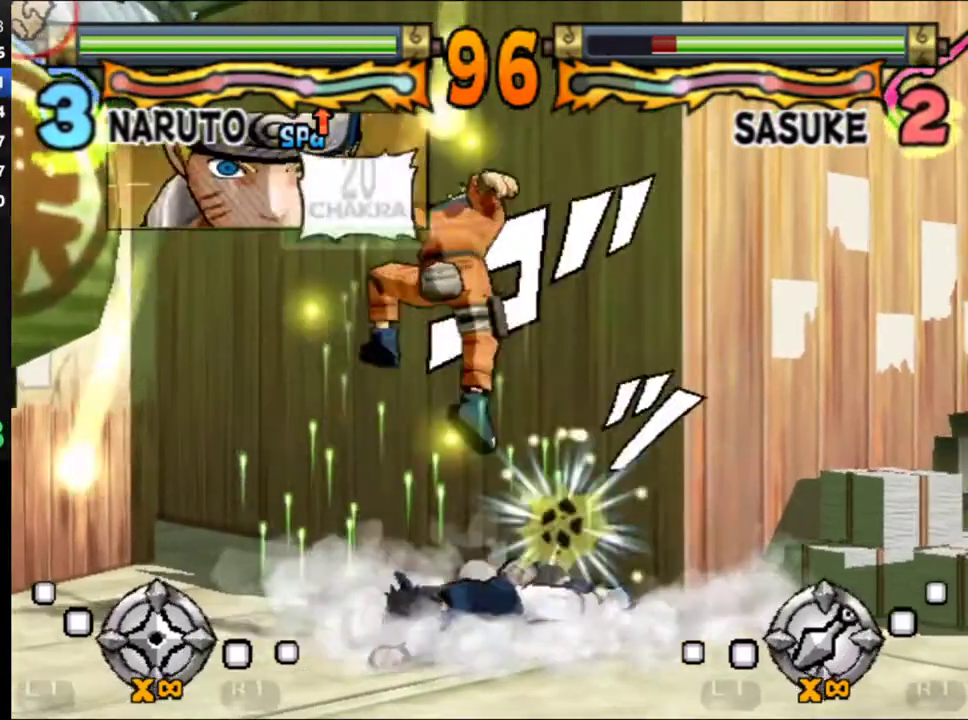
{"buttons": ["DPAD_LEFT"], "left_stick": "center", "events": [[33, "DPAD_LEFT", "down"]]}
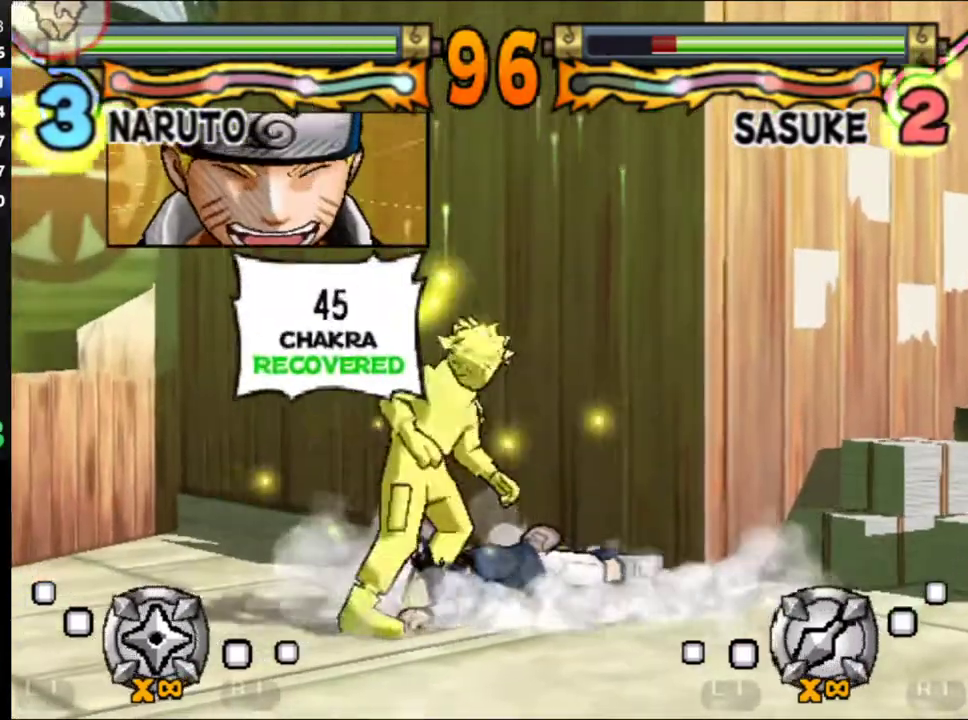
{"buttons": ["A"], "left_stick": "center", "events": [[400, "DPAD_LEFT", "up"], [483, "A", "down"]]}
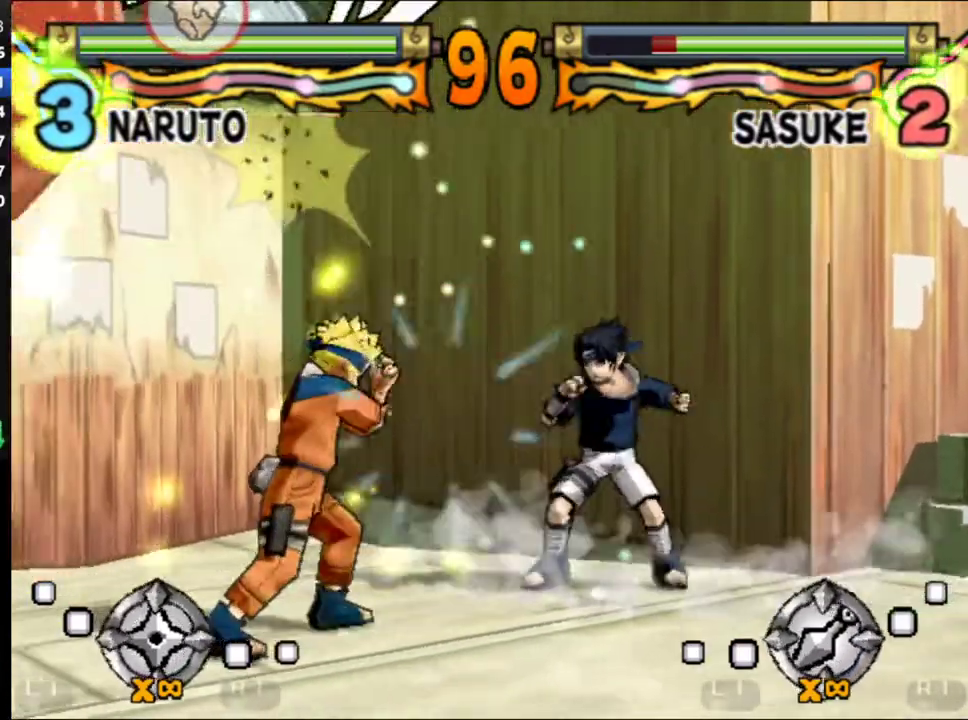
{"buttons": ["B"], "left_stick": "center", "events": [[67, "A", "up"], [117, "A", "down"], [183, "A", "up"], [233, "A", "down"], [283, "A", "up"], [333, "A", "down"], [333, "B", "down"], [383, "A", "up"], [400, "B", "up"], [467, "B", "down"]]}
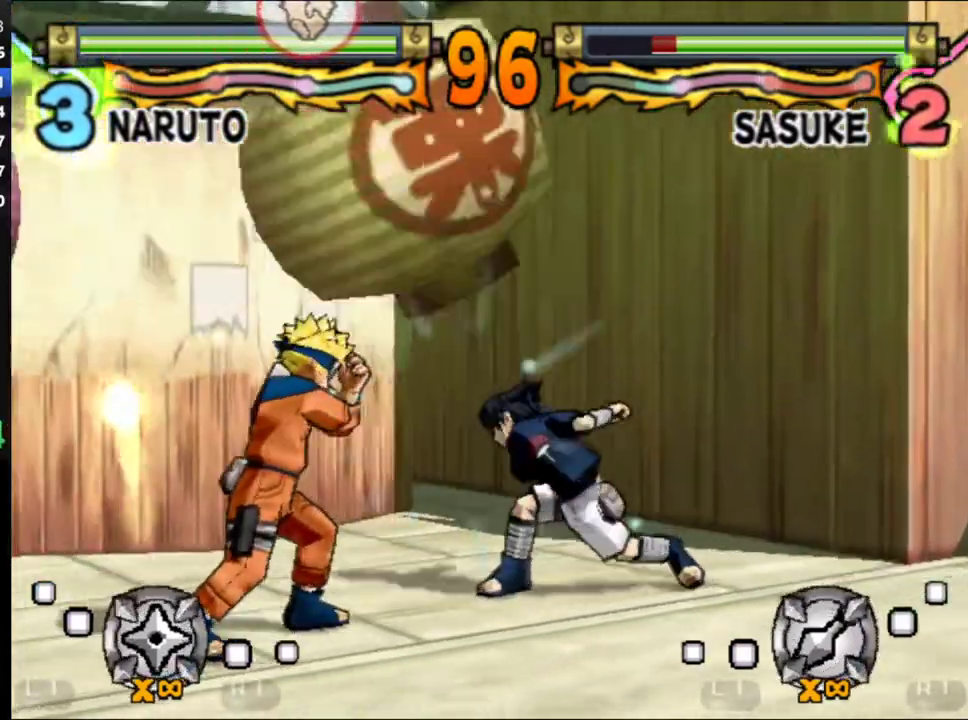
{"buttons": [], "left_stick": "center", "events": [[17, "B", "up"], [67, "DPAD_RIGHT", "down"], [83, "B", "down"], [150, "B", "up"], [217, "B", "down"], [283, "B", "up"], [283, "DPAD_RIGHT", "up"], [350, "B", "down"], [417, "B", "up"]]}
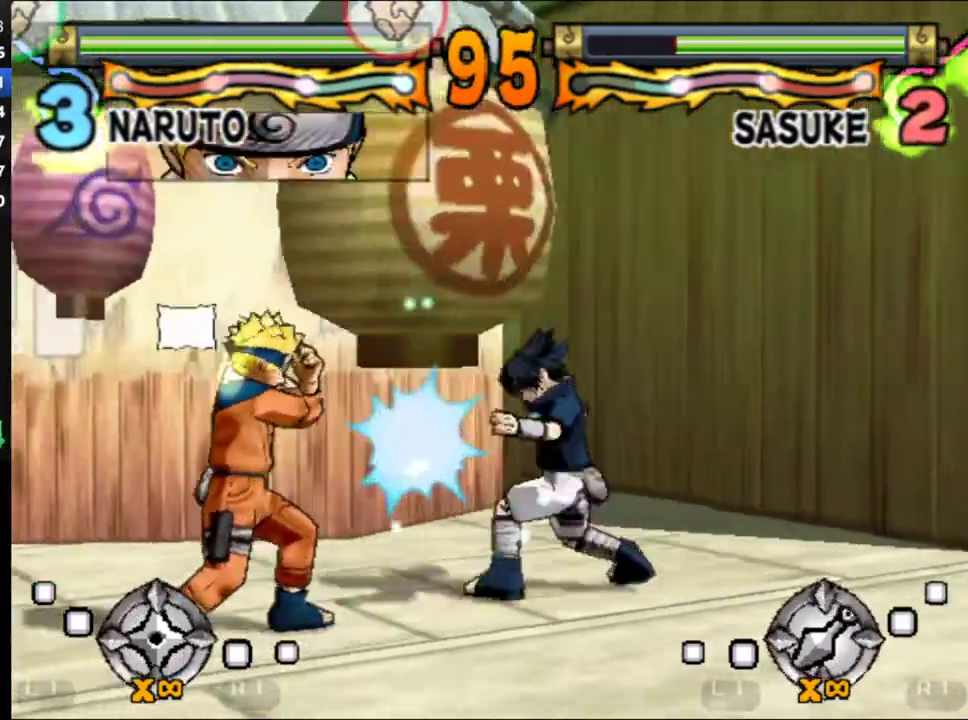
{"buttons": [], "left_stick": "center", "events": []}
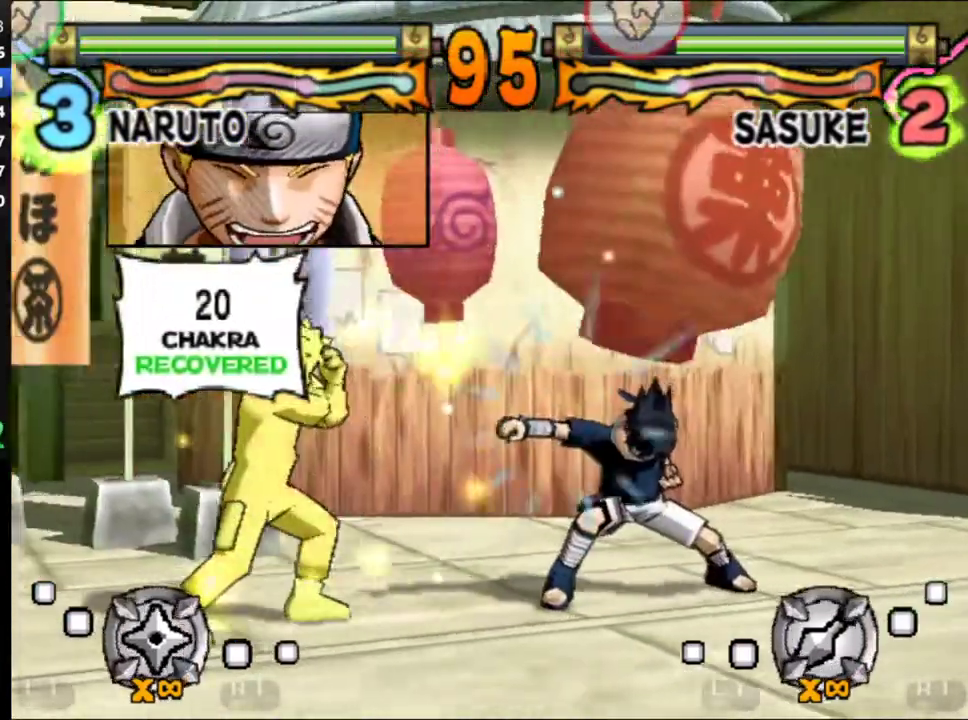
{"buttons": ["A"], "left_stick": "center"}
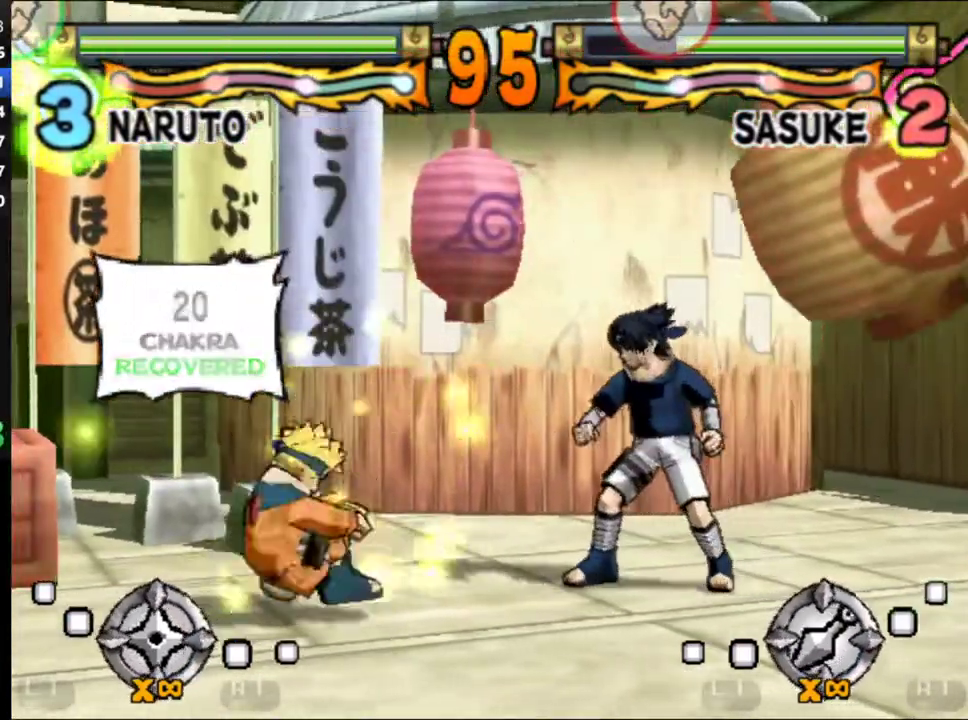
{"buttons": ["B", "DPAD_RIGHT"], "left_stick": "center"}
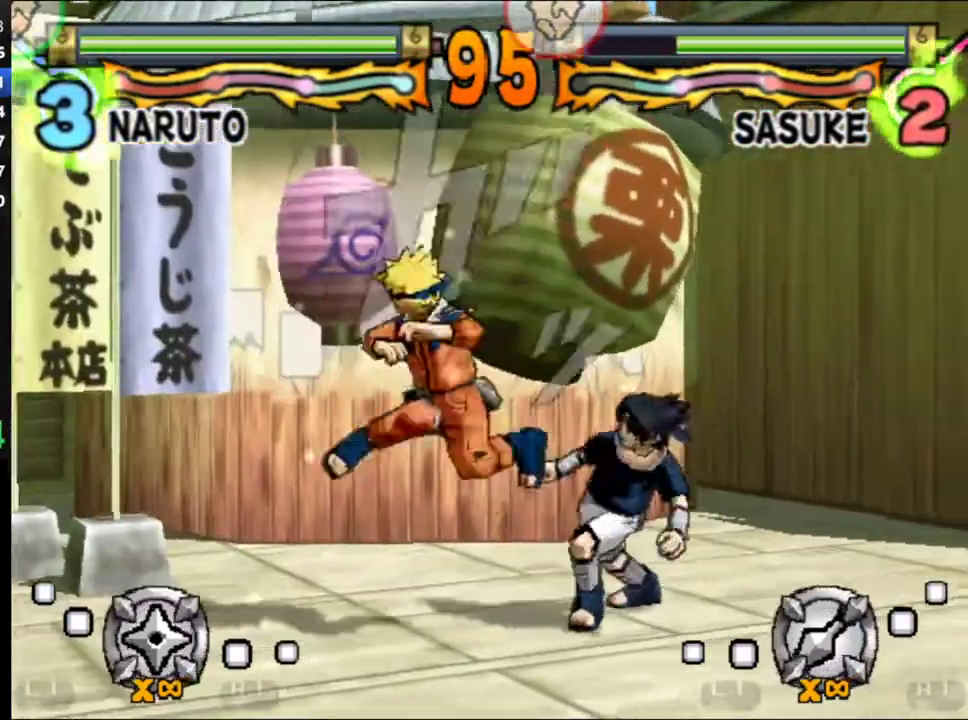
{"buttons": ["DPAD_RIGHT"], "left_stick": "center", "events": [[33, "B", "up"], [100, "B", "down"], [167, "B", "up"], [233, "B", "down"], [317, "B", "up"], [367, "B", "down"], [450, "B", "up"]]}
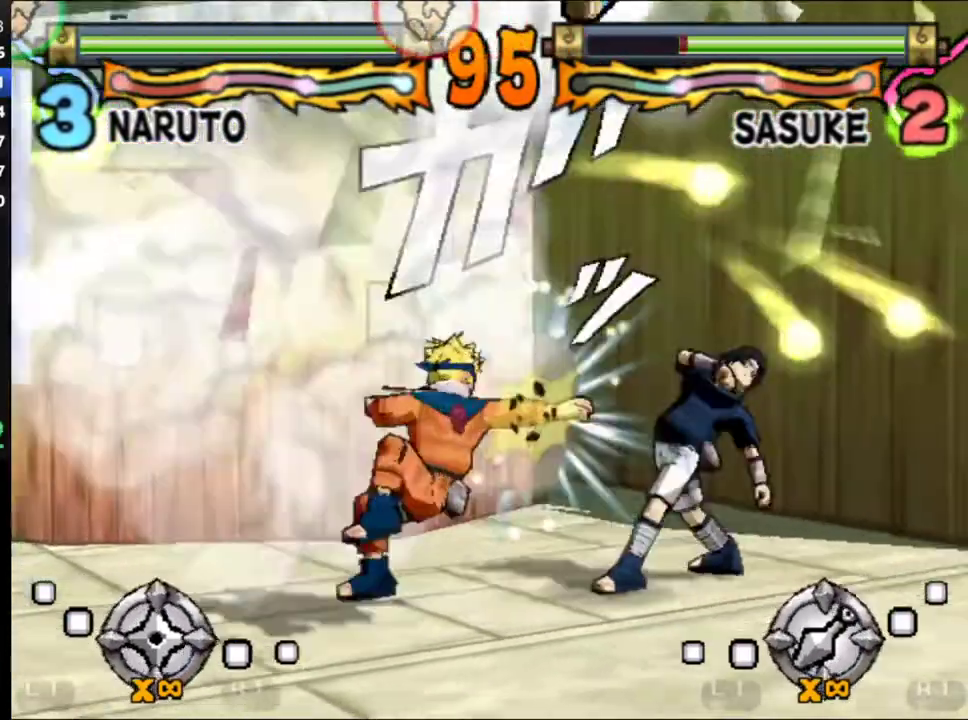
{"buttons": ["DPAD_DOWN"], "left_stick": "center", "events": [[17, "B", "down"], [83, "B", "up"], [150, "B", "down"], [233, "B", "up"], [300, "B", "down"], [367, "DPAD_RIGHT", "up"], [383, "B", "up"], [400, "DPAD_DOWN", "down"]]}
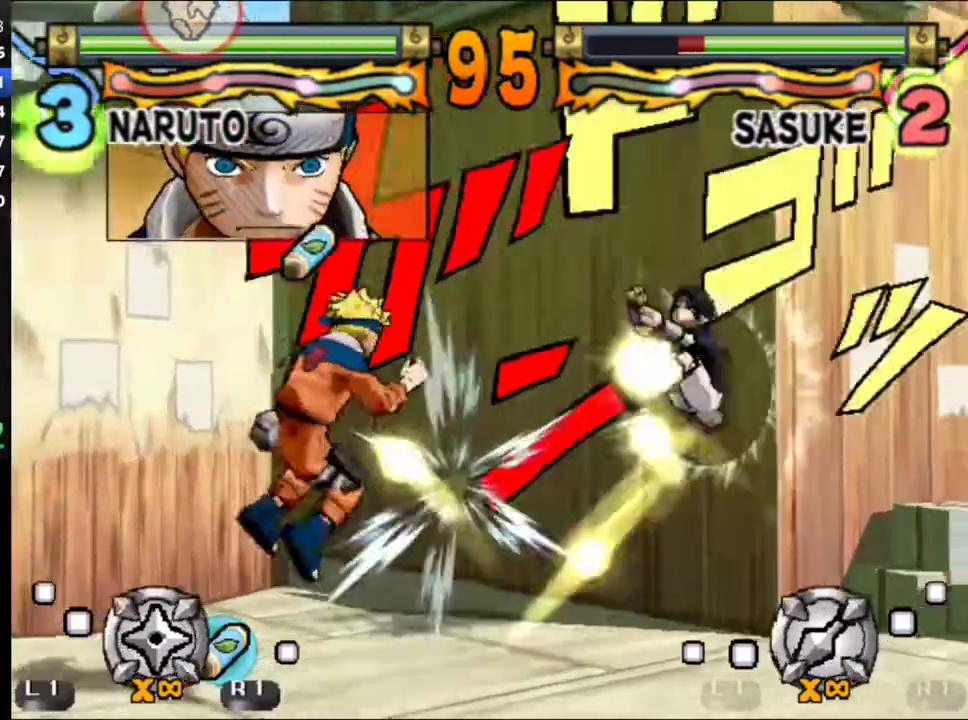
{"buttons": ["DPAD_DOWN"], "left_stick": "center", "events": [[33, "B", "down"], [217, "B", "up"], [283, "B", "down"], [350, "B", "up"], [433, "B", "down"], [483, "B", "up"]]}
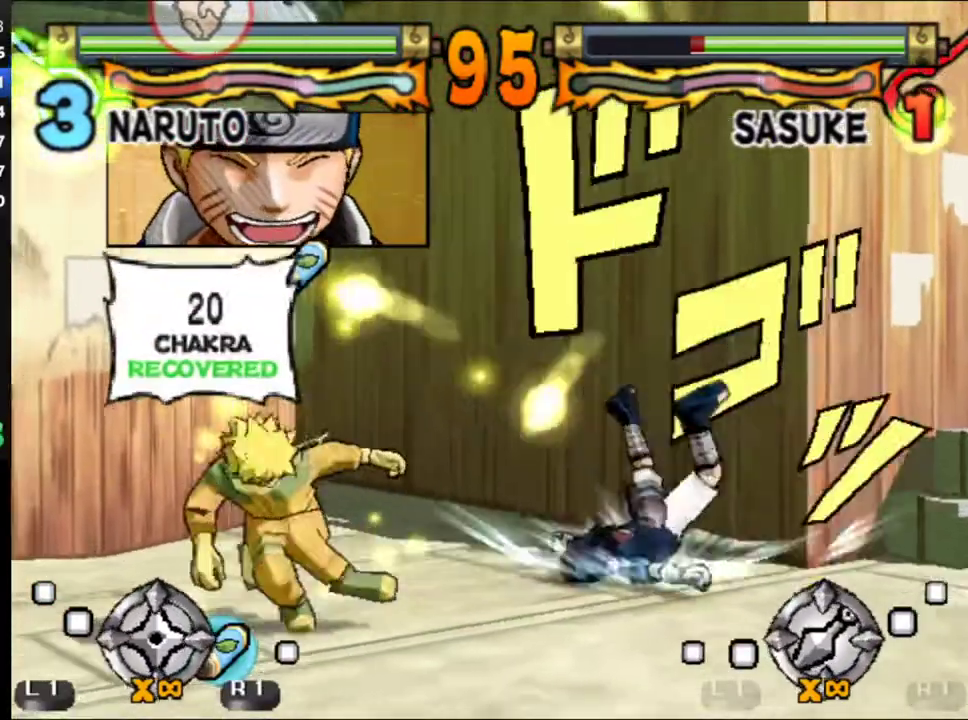
{"buttons": ["B", "DPAD_DOWN"], "left_stick": "center"}
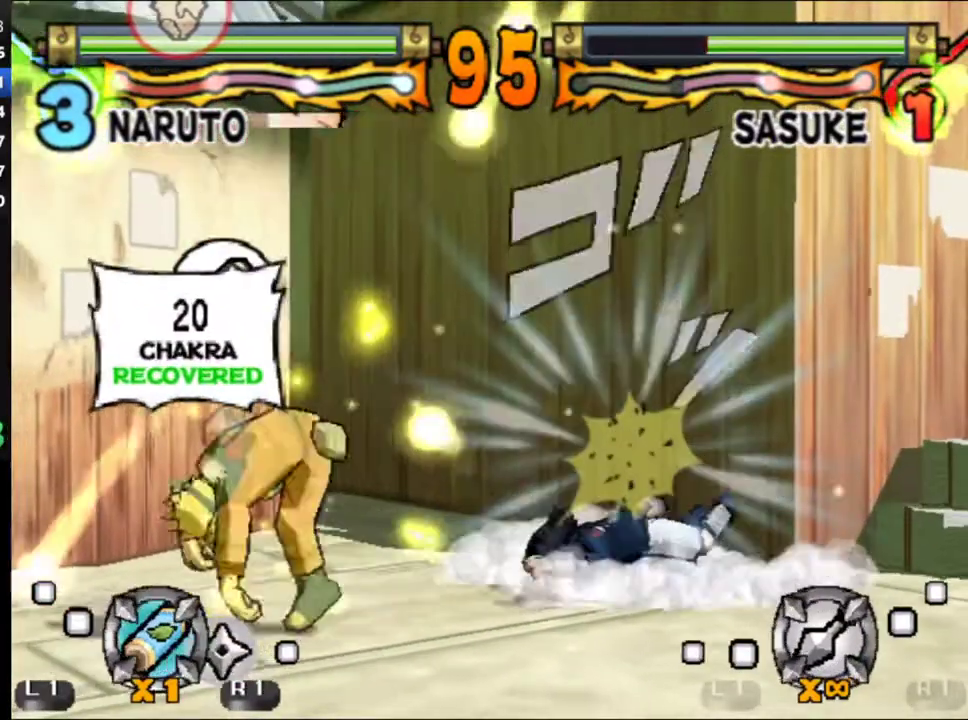
{"buttons": ["DPAD_LEFT"], "left_stick": "center"}
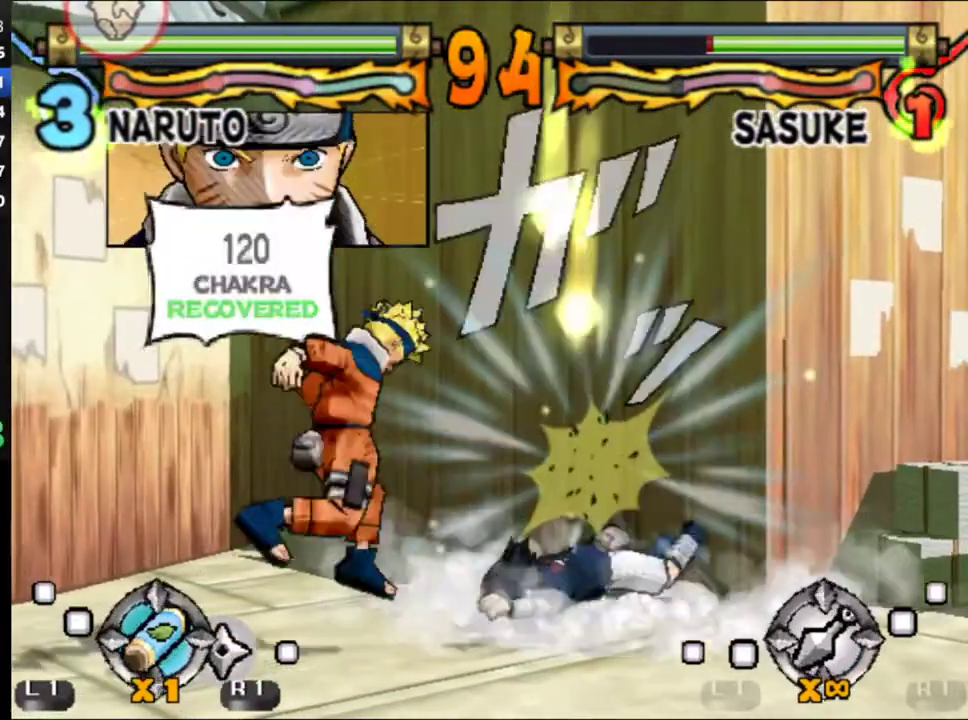
{"buttons": ["DPAD_LEFT"], "left_stick": "center", "events": []}
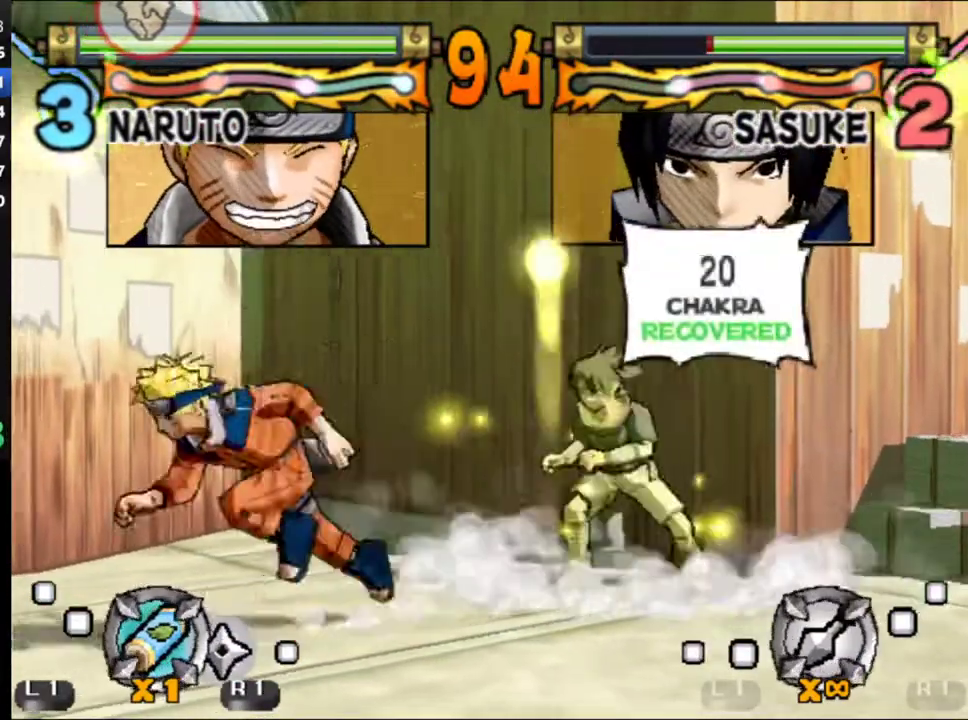
{"buttons": ["B", "DPAD_LEFT"], "left_stick": "center", "events": [[183, "DPAD_LEFT", "up"], [483, "DPAD_LEFT", "down"], [500, "B", "down"]]}
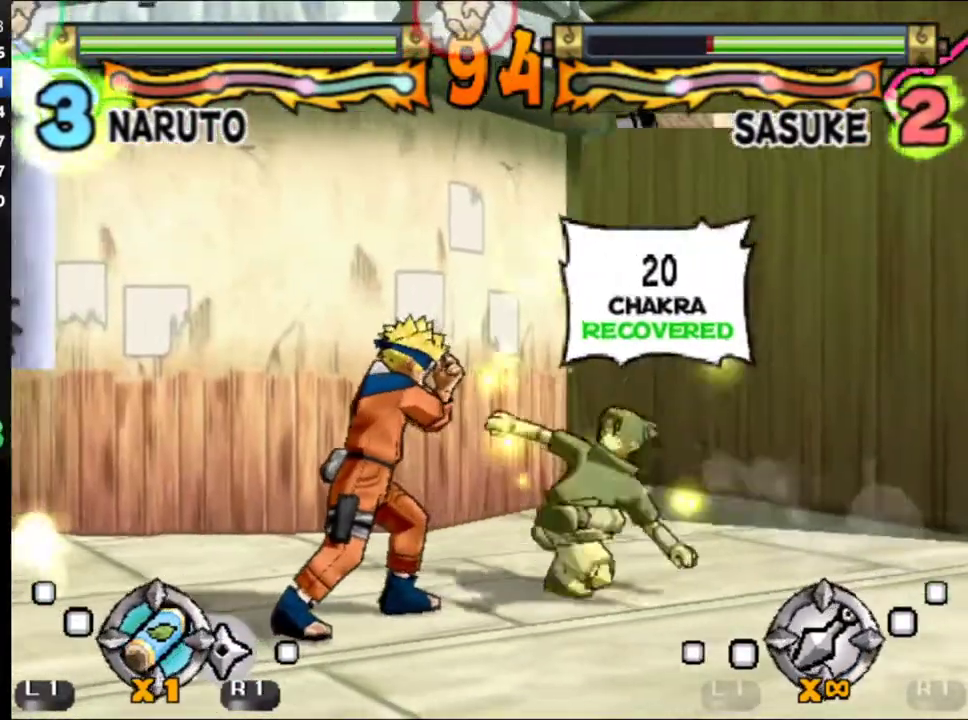
{"buttons": [], "left_stick": "center", "events": [[67, "B", "up"], [100, "DPAD_LEFT", "up"], [133, "B", "down"], [200, "B", "up"], [283, "B", "down"], [300, "DPAD_RIGHT", "down"], [350, "B", "up"], [400, "B", "down"], [500, "B", "up"], [500, "DPAD_RIGHT", "up"]]}
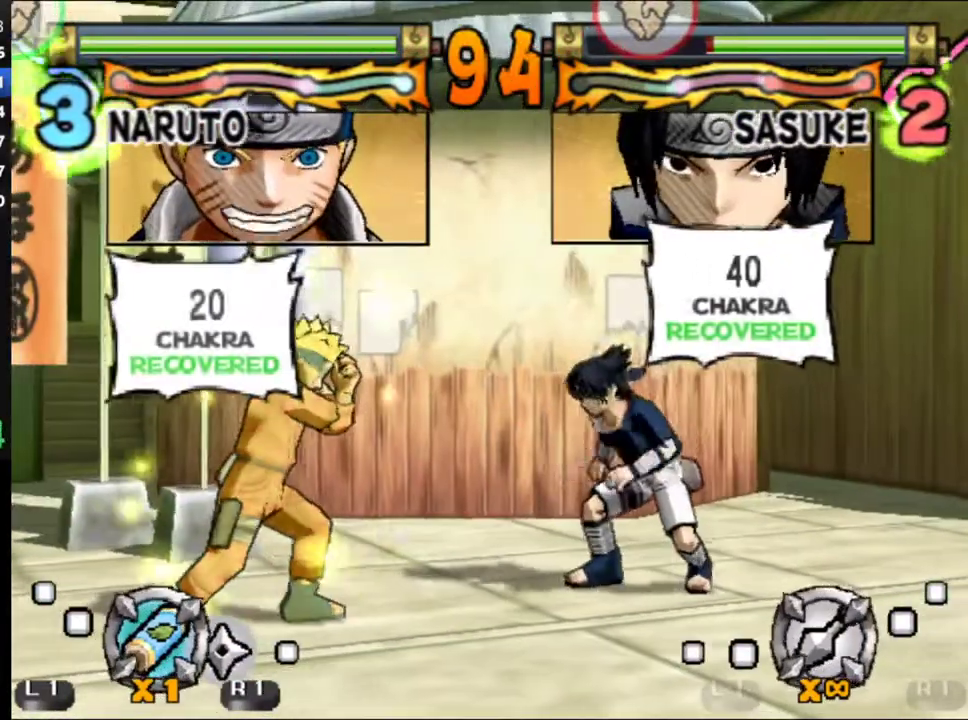
{"buttons": ["B"], "left_stick": "center", "events": [[50, "B", "down"], [133, "B", "up"], [183, "B", "down"], [250, "B", "up"], [300, "B", "down"], [383, "B", "up"], [467, "B", "down"]]}
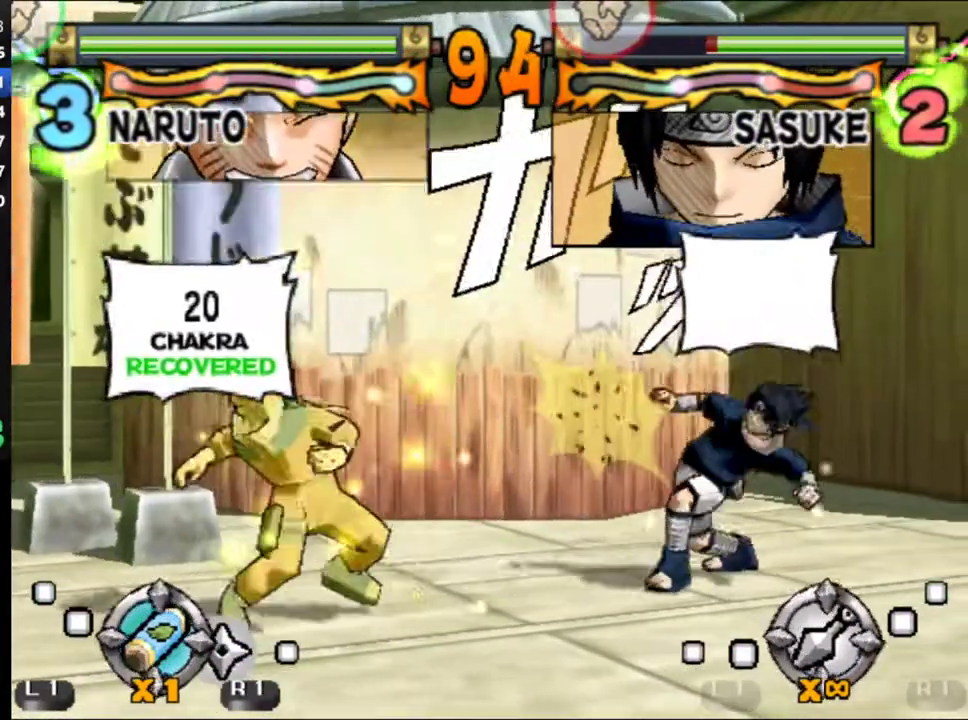
{"buttons": ["B", "DPAD_RIGHT"], "left_stick": "center", "events": [[17, "B", "up"], [83, "B", "down"], [150, "DPAD_RIGHT", "down"], [300, "B", "up"], [367, "B", "down"], [417, "B", "up"], [483, "B", "down"]]}
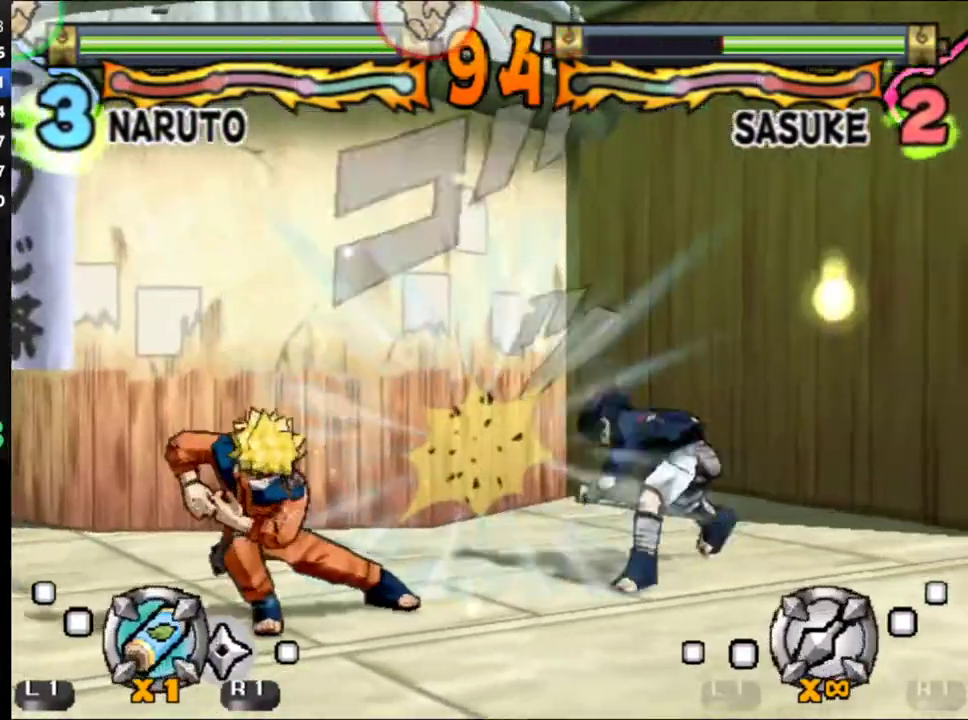
{"buttons": ["DPAD_RIGHT"], "left_stick": "center", "events": [[67, "B", "up"], [250, "B", "down"], [317, "B", "up"], [383, "B", "down"], [433, "B", "up"]]}
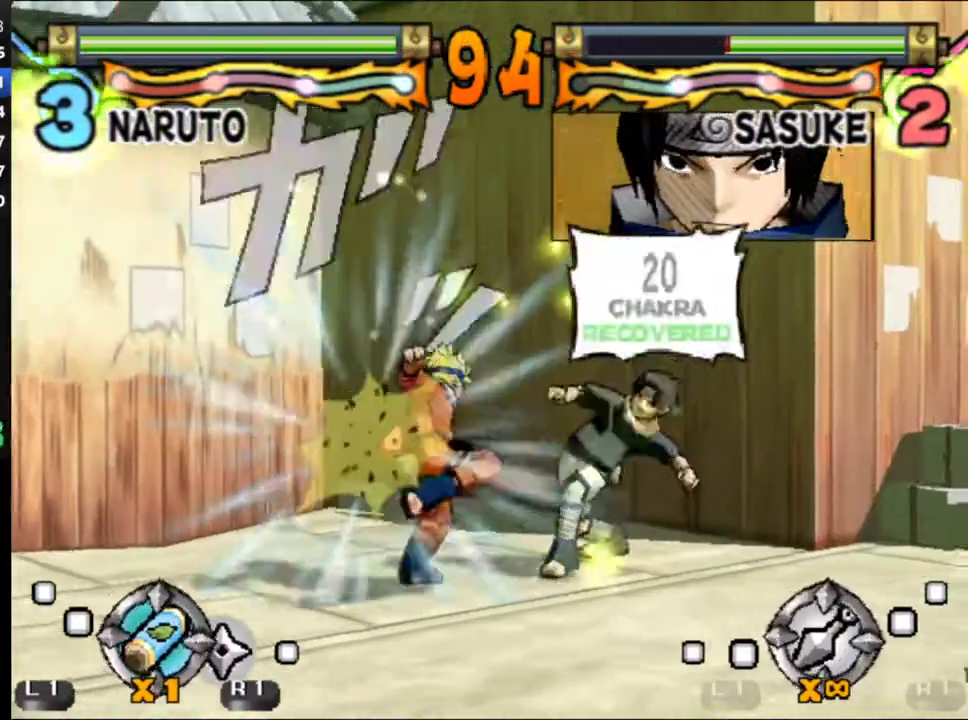
{"buttons": ["DPAD_DOWN"], "left_stick": "center", "events": [[17, "B", "down"], [67, "B", "up"], [150, "B", "down"], [217, "B", "up"], [267, "B", "down"], [350, "B", "up"], [400, "B", "down"], [433, "DPAD_RIGHT", "up"], [467, "DPAD_DOWN", "down"], [500, "B", "up"]]}
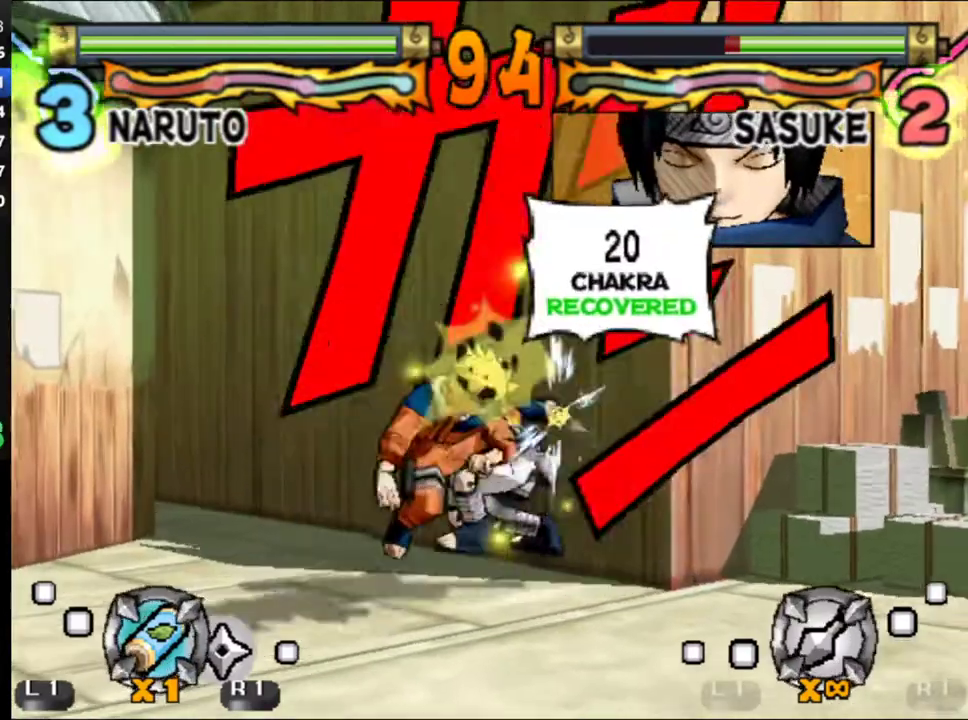
{"buttons": ["DPAD_DOWN"], "left_stick": "center", "events": [[67, "B", "down"], [133, "B", "up"], [183, "B", "down"], [250, "B", "up"], [317, "B", "down"], [367, "B", "up"], [433, "B", "down"], [500, "B", "up"]]}
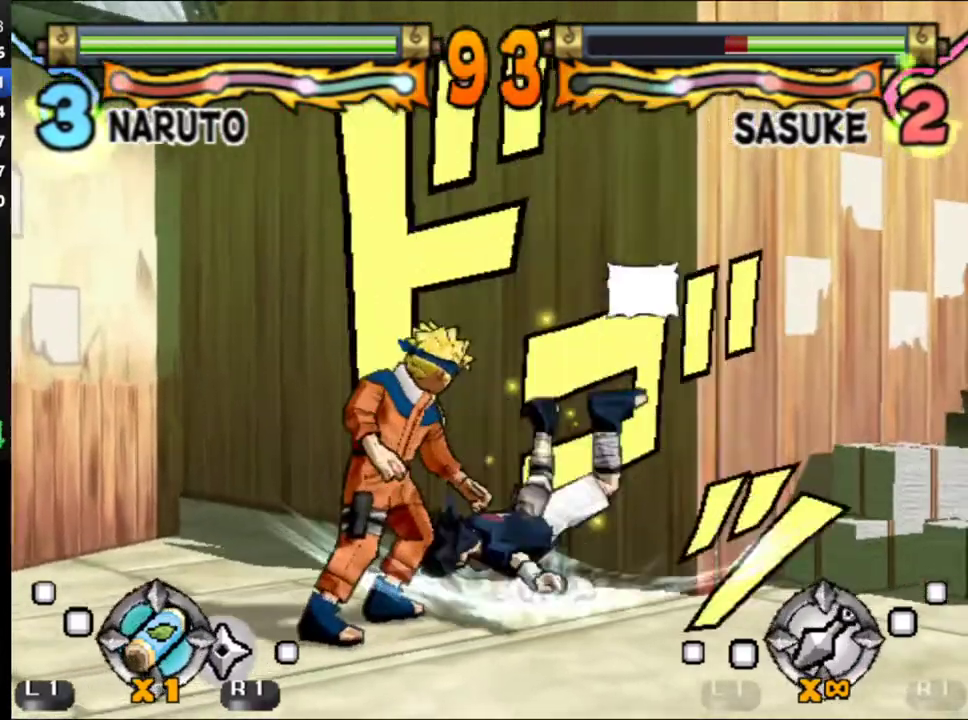
{"buttons": ["B", "DPAD_DOWN"], "left_stick": "center", "events": [[50, "B", "down"], [117, "B", "up"], [183, "B", "down"], [250, "B", "up"], [317, "B", "down"], [400, "B", "up"], [450, "B", "down"]]}
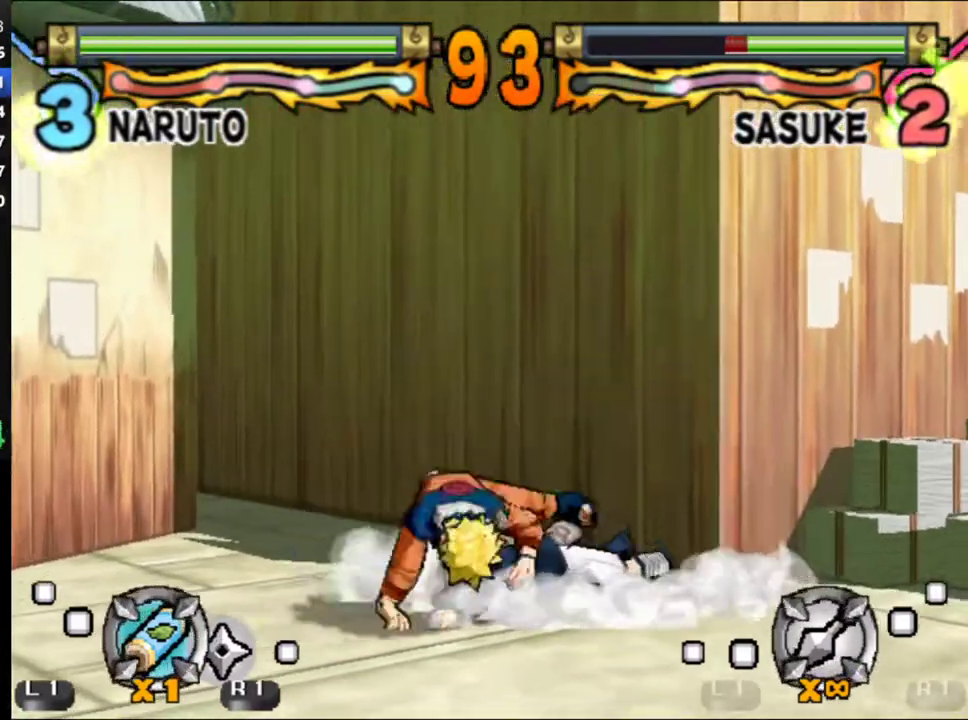
{"buttons": ["DPAD_LEFT"], "left_stick": "center", "events": [[17, "B", "up"], [83, "B", "down"], [150, "B", "up"], [217, "B", "down"], [350, "DPAD_DOWN", "up"], [433, "B", "up"], [483, "DPAD_LEFT", "down"]]}
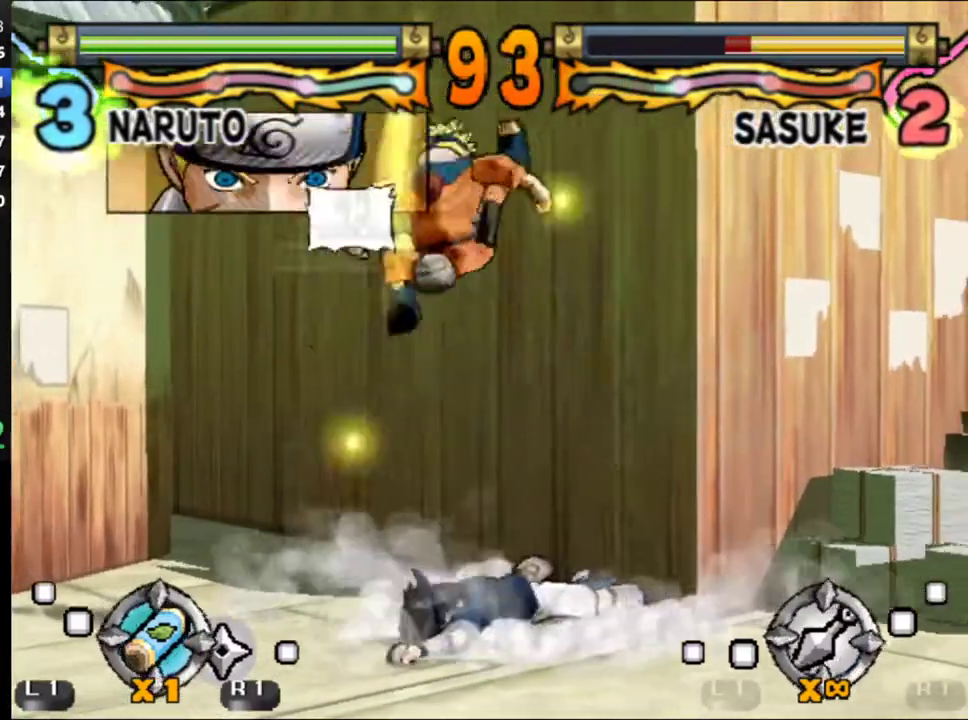
{"buttons": ["DPAD_LEFT"], "left_stick": "center", "events": []}